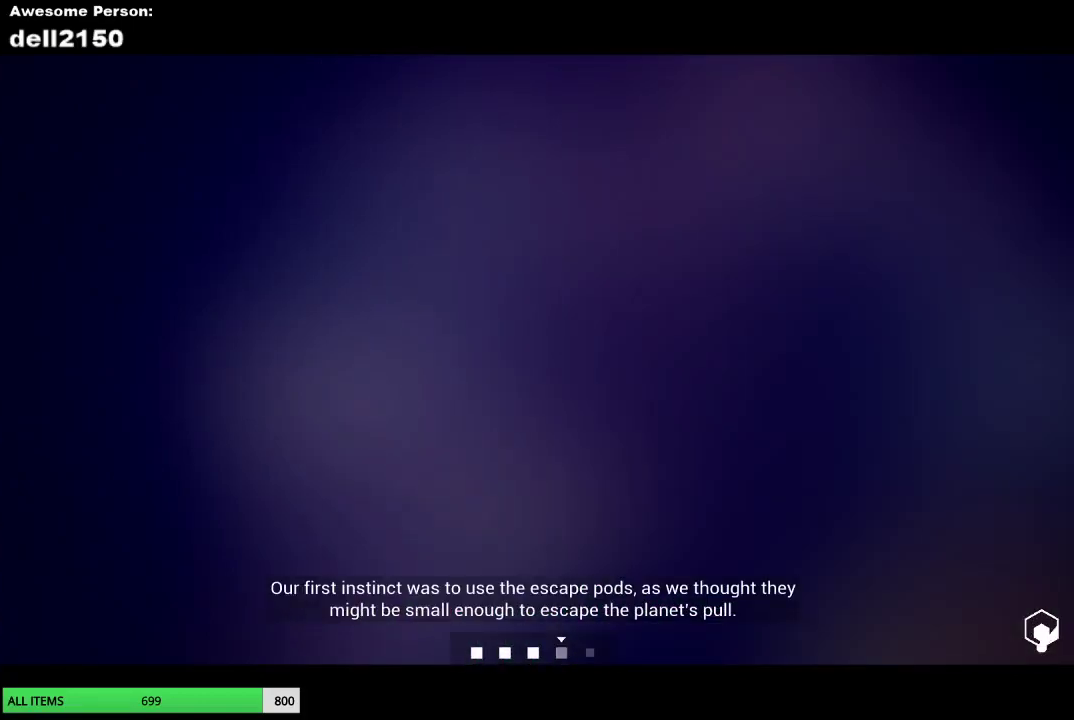
Gameplay with a controller (PlayStation layout); each line is a JSON object with the inputs held at the frame after it. "events" lists button and stick changes between this image and that frame as [ms after this image, input, new state], when the widget could be followed in between. Not read: R3 right_stick.
{"buttons": [], "left_stick": "right", "events": [[283, "left_stick", "up-right"], [467, "left_stick", "right"]]}
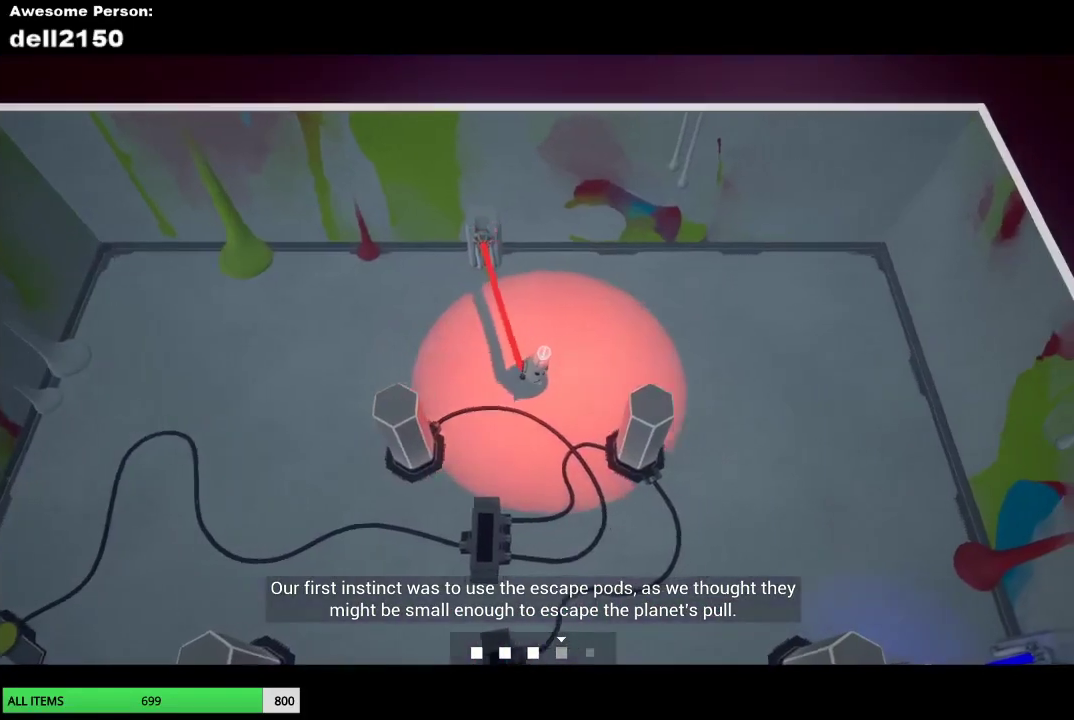
{"buttons": [], "left_stick": "left", "events": [[167, "left_stick", "down-right"], [333, "left_stick", "down"], [400, "left_stick", "down-left"], [467, "left_stick", "left"]]}
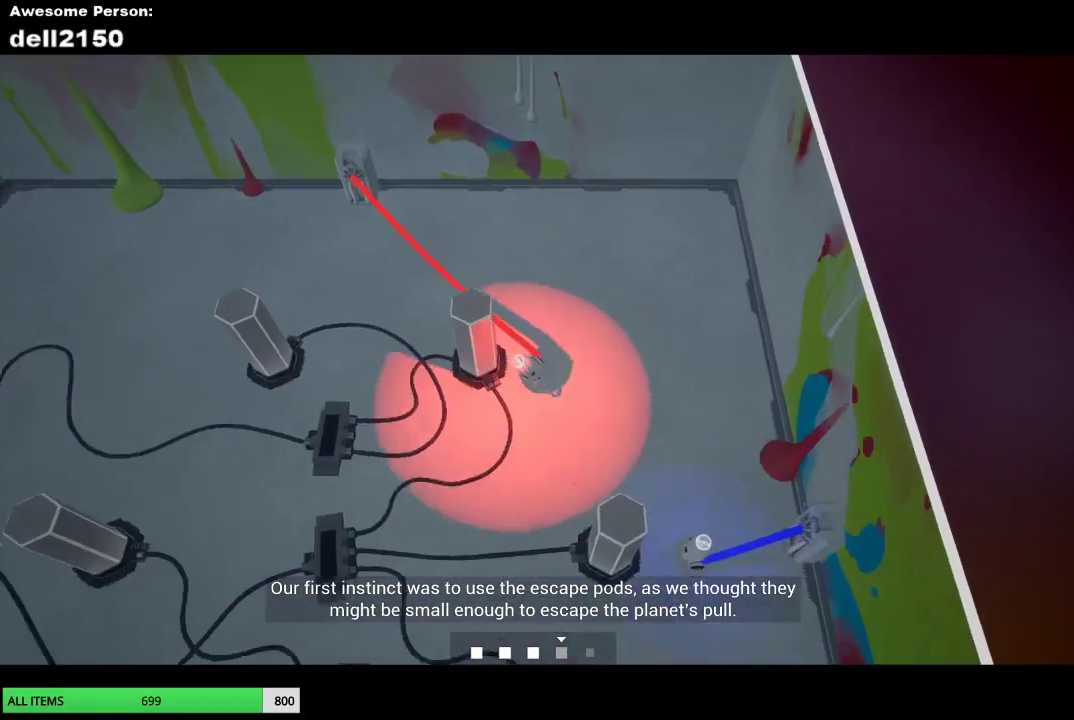
{"buttons": [], "left_stick": "center", "events": [[217, "CROSS", "down"], [217, "left_stick", "center"], [300, "CROSS", "up"]]}
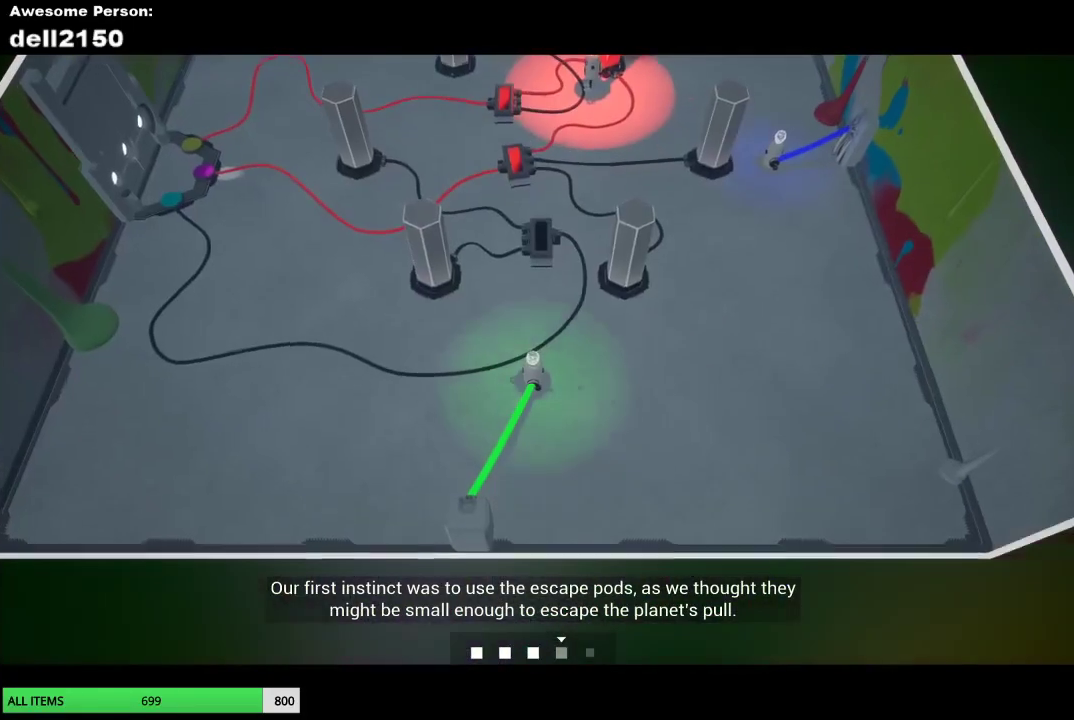
{"buttons": [], "left_stick": "up-left", "events": [[100, "left_stick", "left"], [150, "left_stick", "up-left"]]}
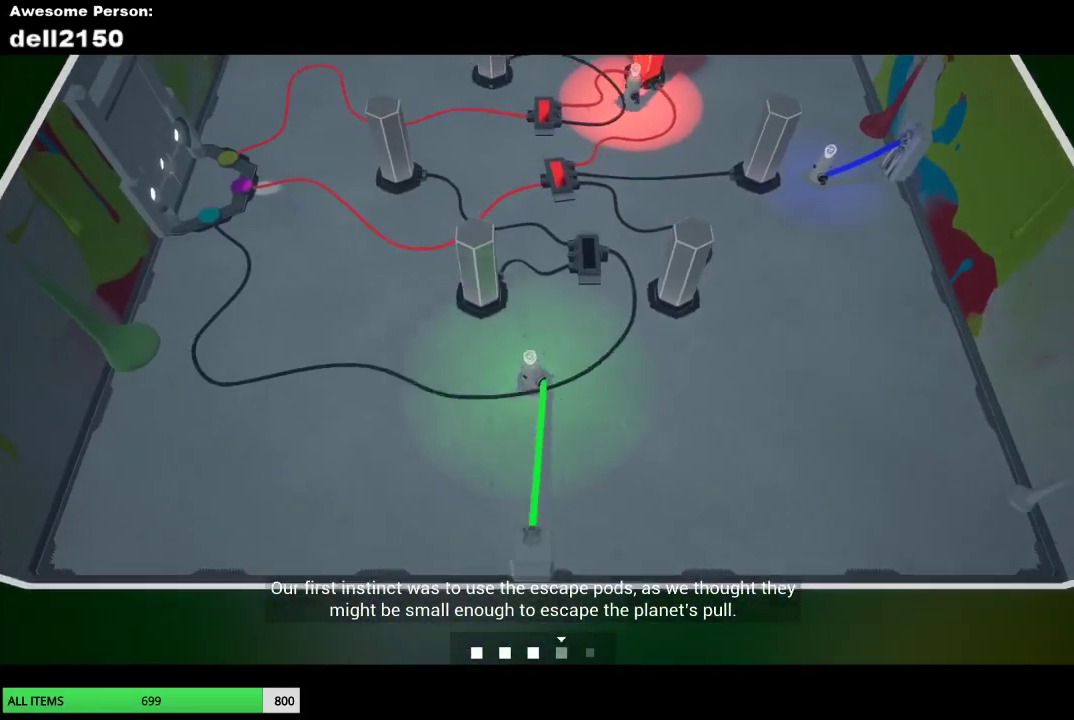
{"buttons": [], "left_stick": "up-left", "events": [[333, "left_stick", "up"], [483, "left_stick", "up-left"]]}
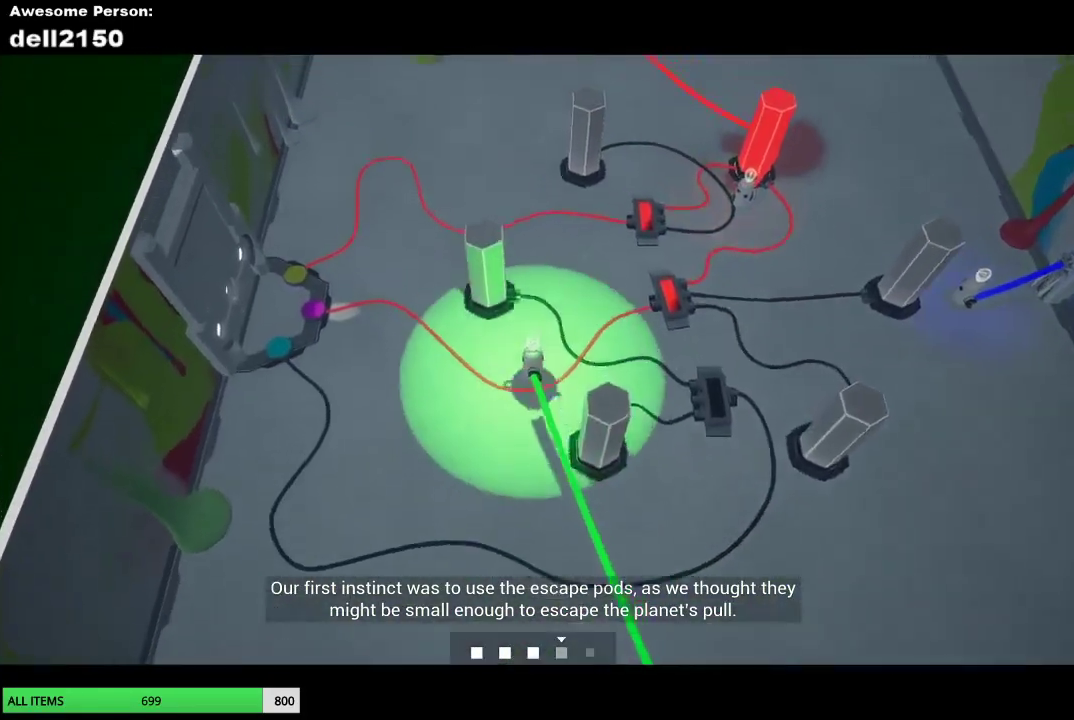
{"buttons": [], "left_stick": "up-right", "events": [[83, "left_stick", "left"], [233, "left_stick", "up-left"], [283, "left_stick", "up"], [333, "left_stick", "up-right"]]}
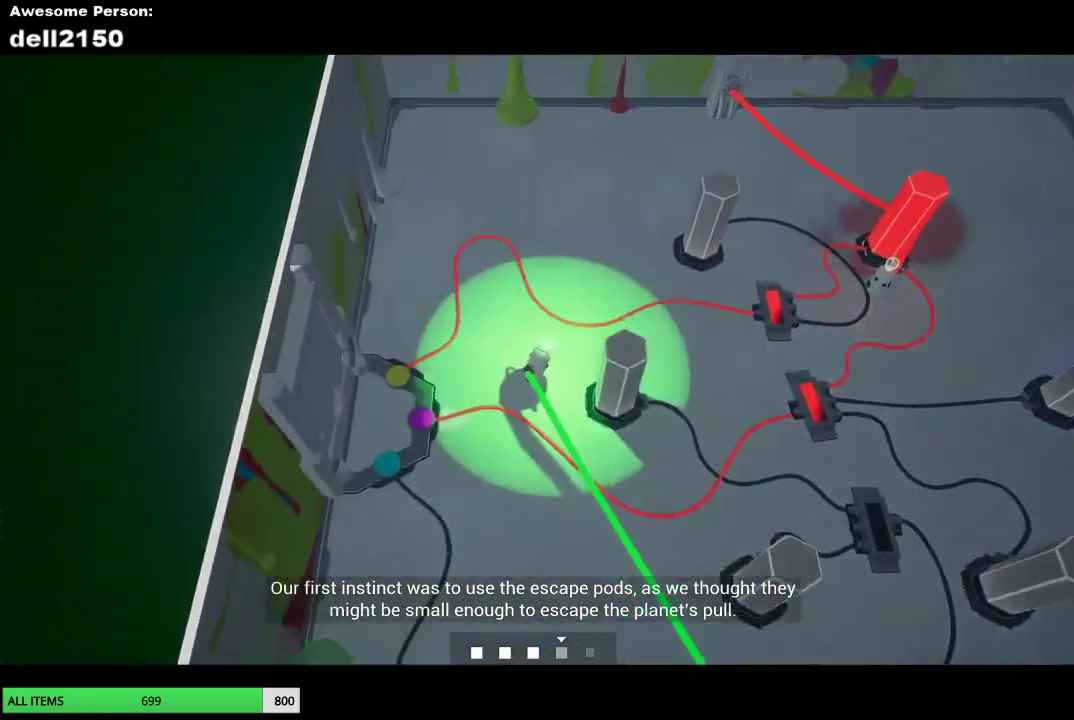
{"buttons": [], "left_stick": "up", "events": [[133, "left_stick", "right"], [417, "left_stick", "up-right"], [483, "left_stick", "up"]]}
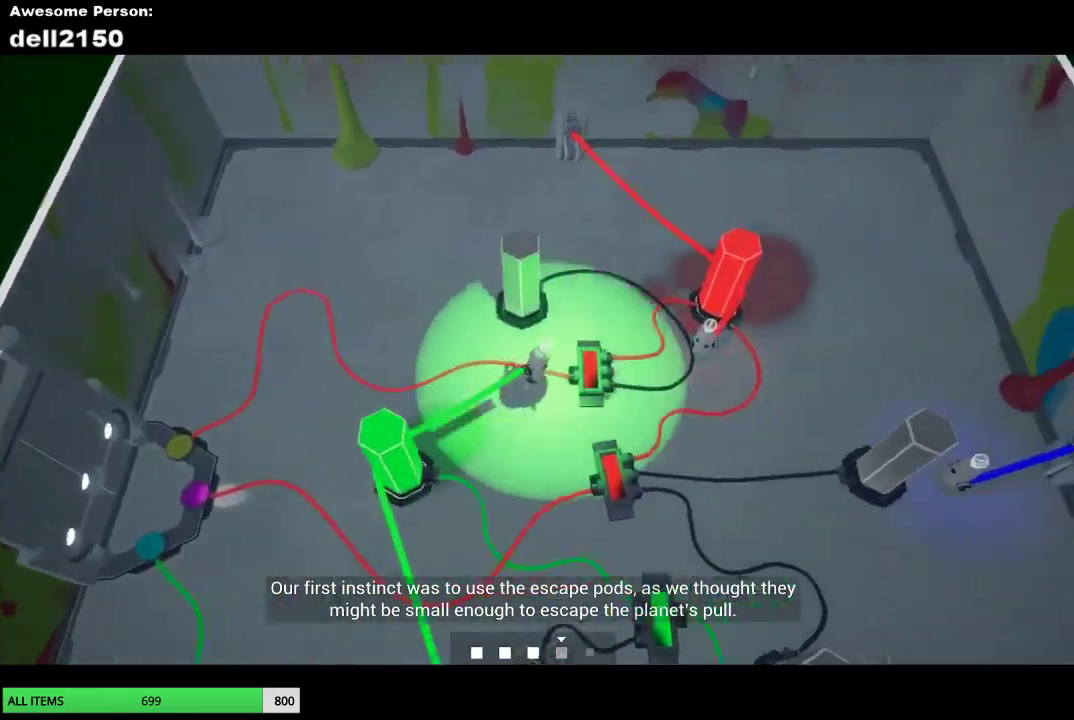
{"buttons": [], "left_stick": "down-left", "events": [[150, "left_stick", "up-left"], [317, "left_stick", "left"], [417, "left_stick", "down-left"]]}
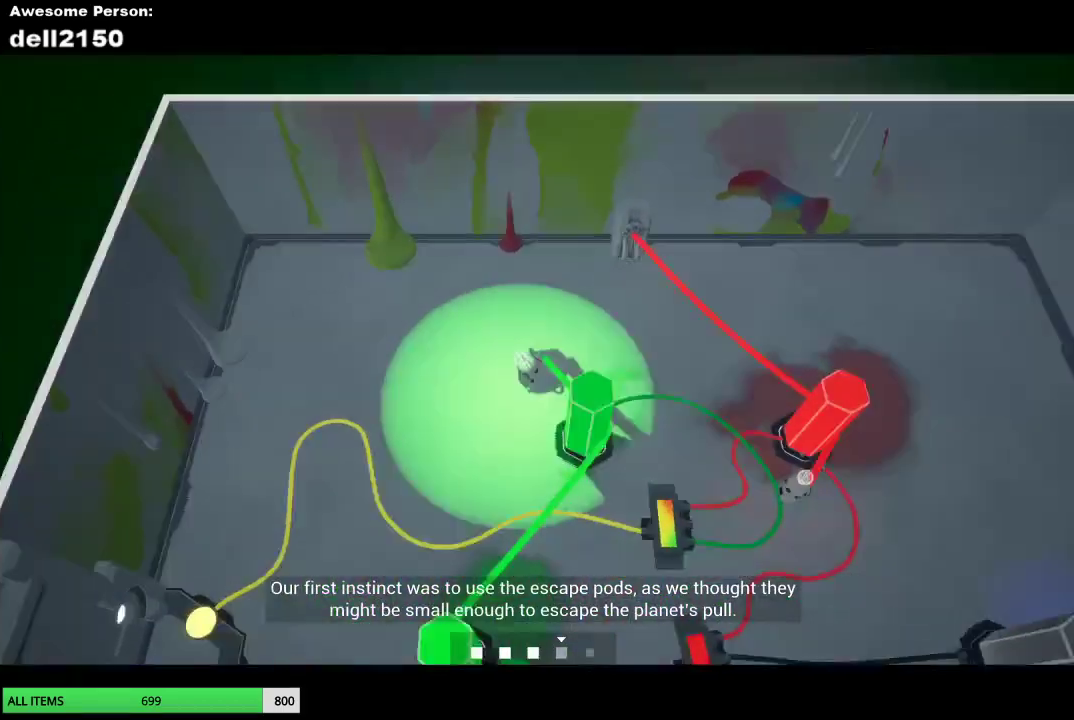
{"buttons": [], "left_stick": "center", "events": [[300, "CROSS", "down"], [333, "left_stick", "center"], [400, "CROSS", "up"]]}
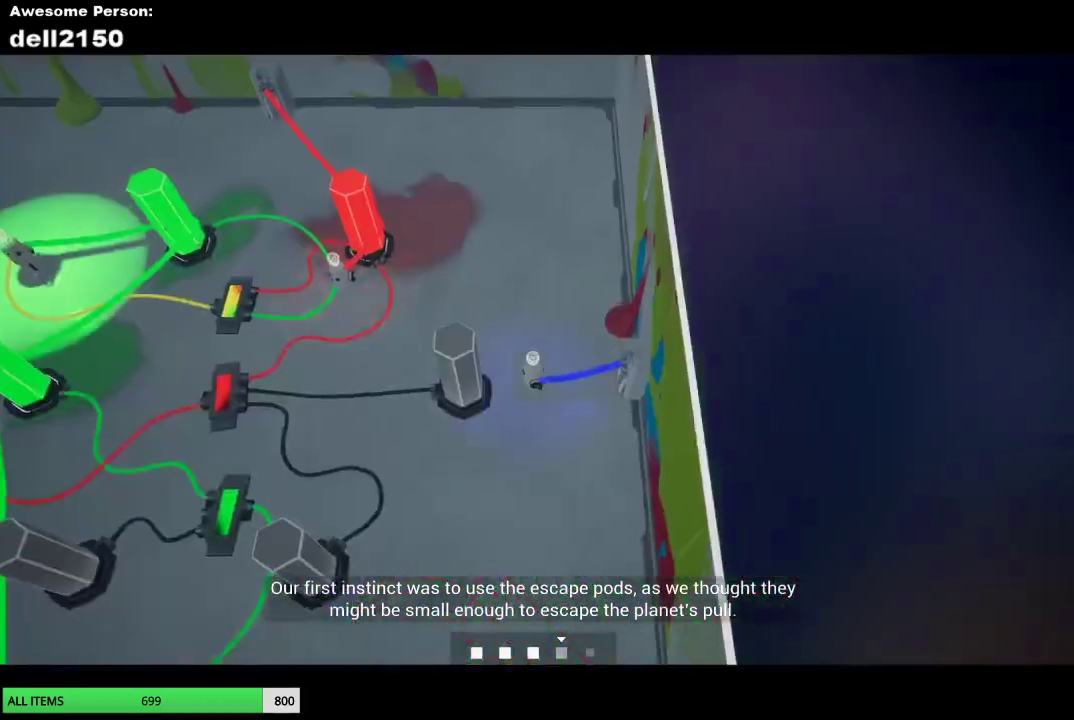
{"buttons": [], "left_stick": "down-left", "events": [[17, "left_stick", "down"], [333, "left_stick", "down-left"]]}
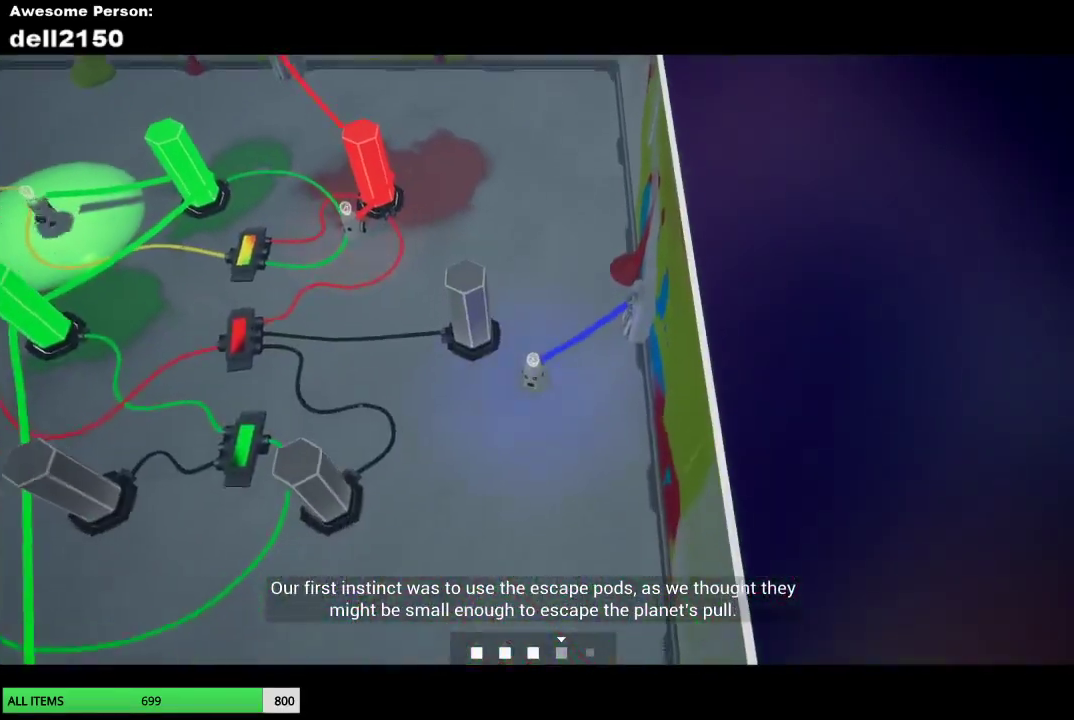
{"buttons": [], "left_stick": "left", "events": [[383, "left_stick", "left"]]}
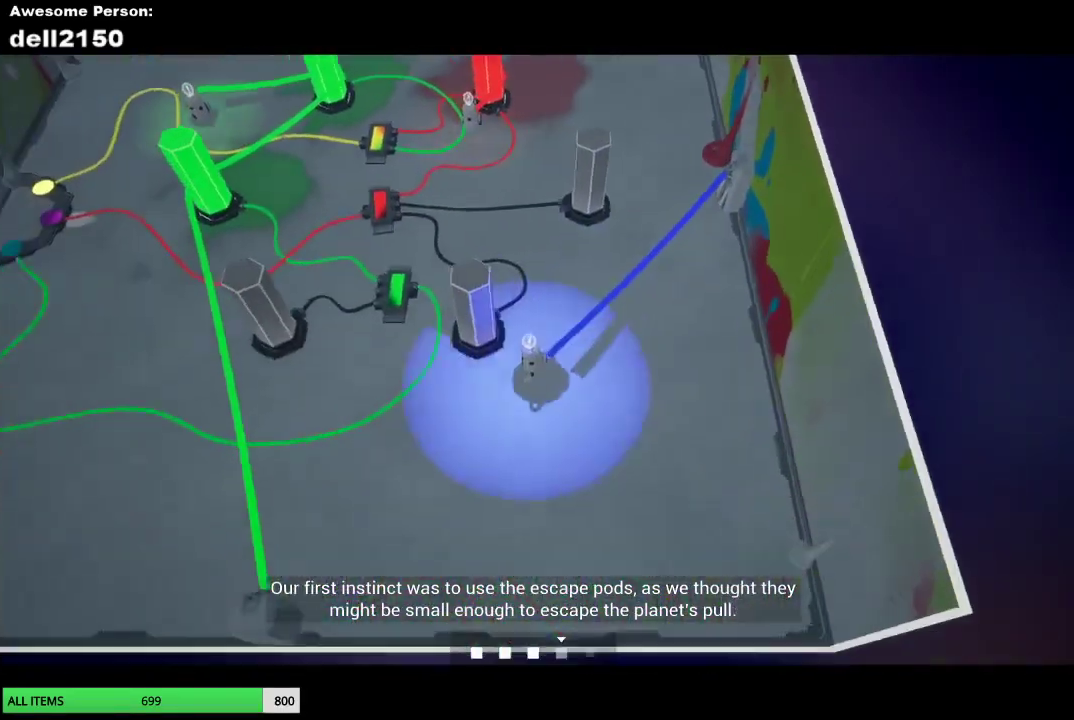
{"buttons": [], "left_stick": "left", "events": [[50, "left_stick", "up-left"], [417, "left_stick", "left"]]}
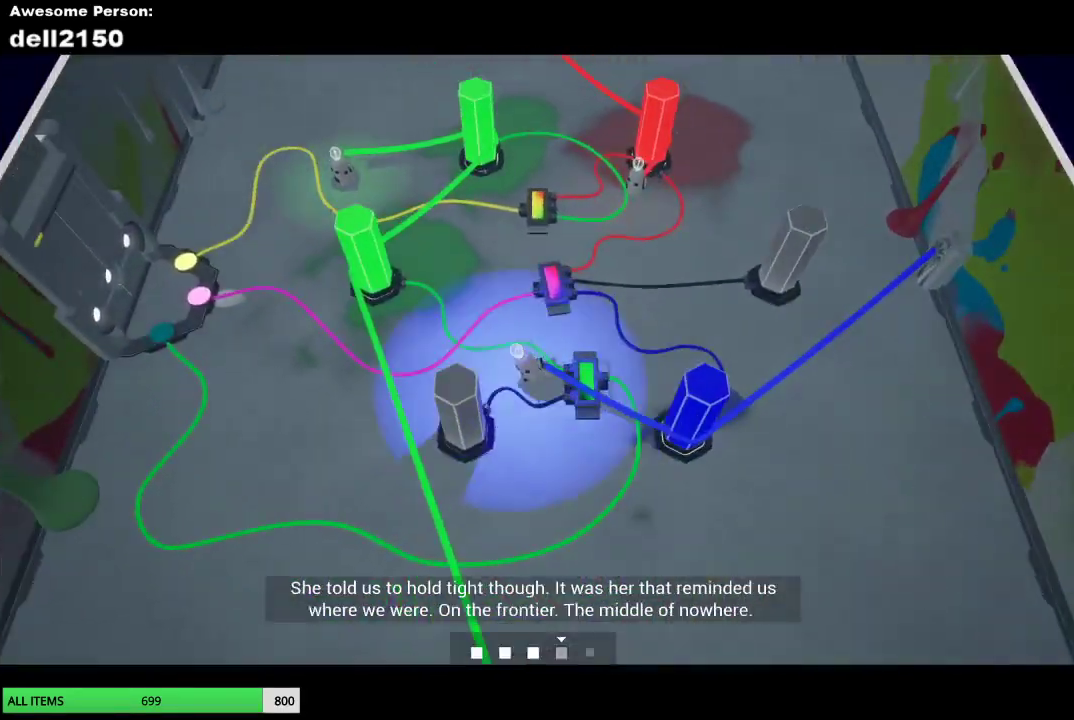
{"buttons": [], "left_stick": "center", "events": [[17, "left_stick", "down-left"], [350, "CROSS", "down"], [367, "left_stick", "center"], [450, "CROSS", "up"]]}
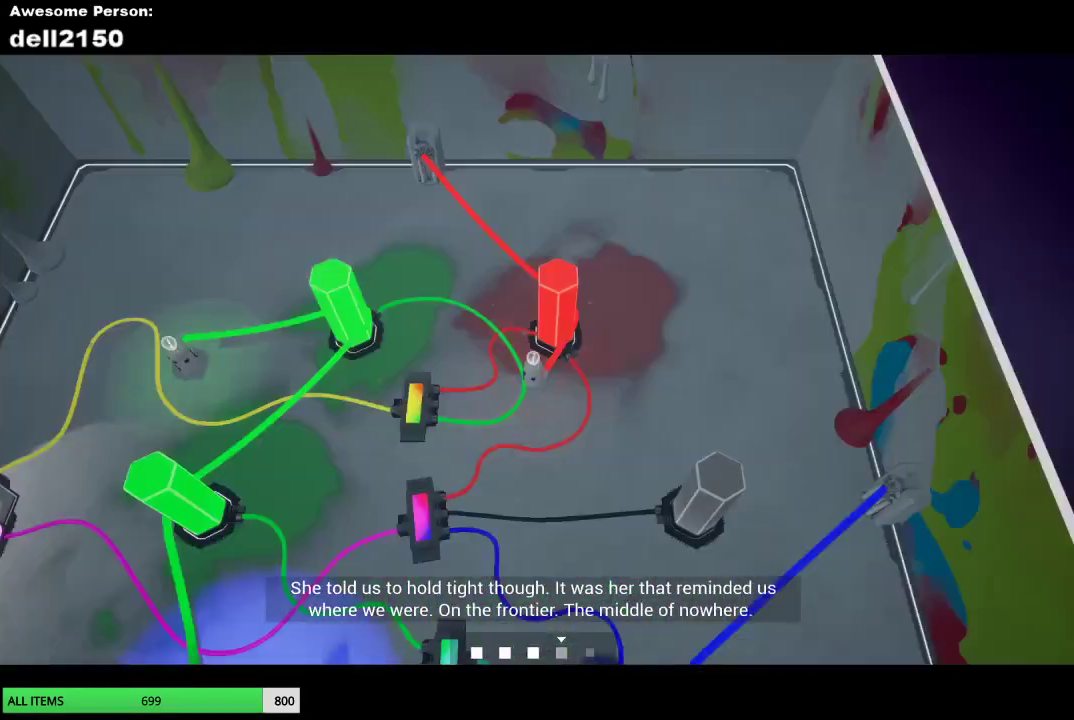
{"buttons": [], "left_stick": "down-left", "events": [[50, "CROSS", "down"], [50, "left_stick", "down-left"], [133, "CROSS", "up"]]}
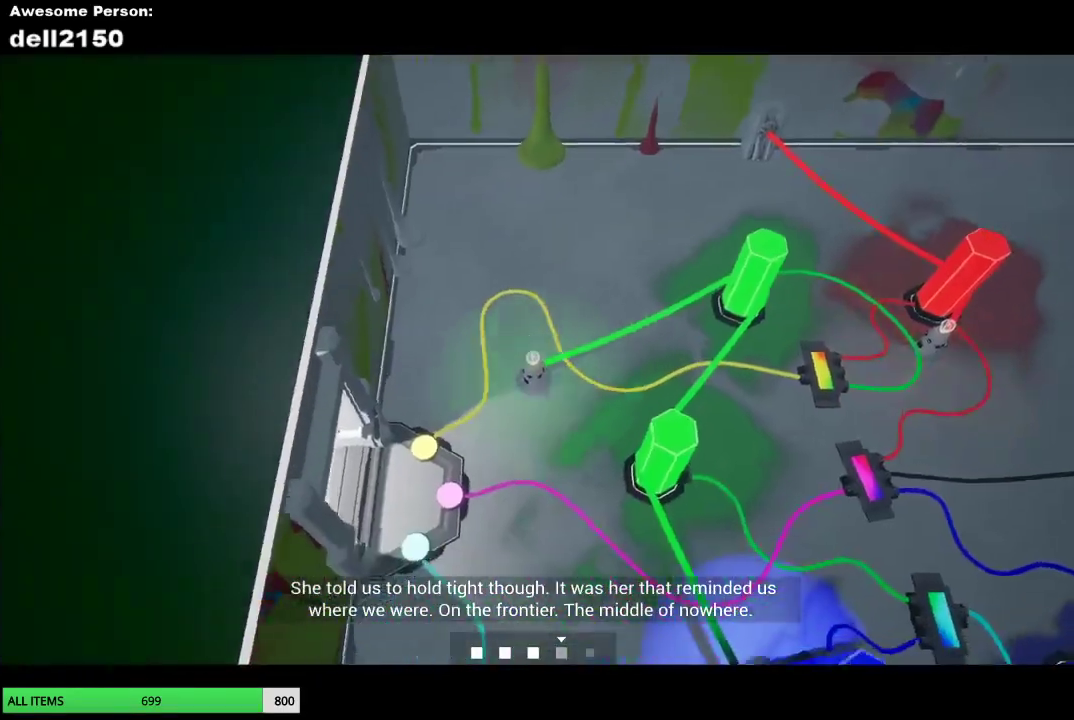
{"buttons": [], "left_stick": "left", "events": [[267, "left_stick", "left"]]}
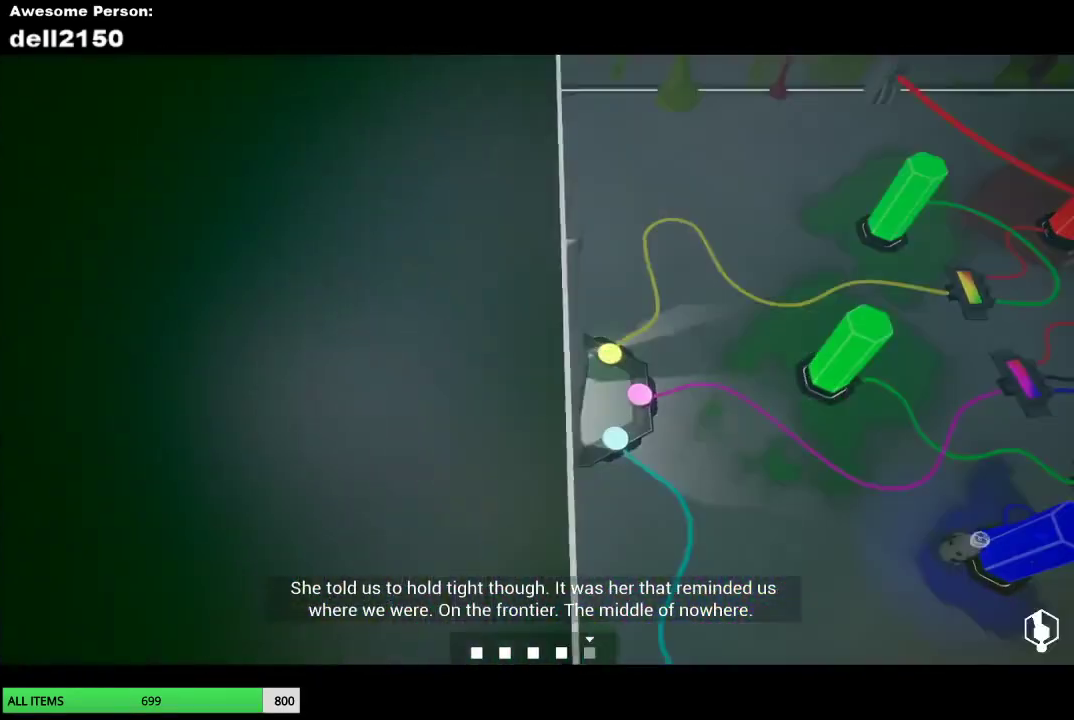
{"buttons": [], "left_stick": "center", "events": [[167, "left_stick", "center"]]}
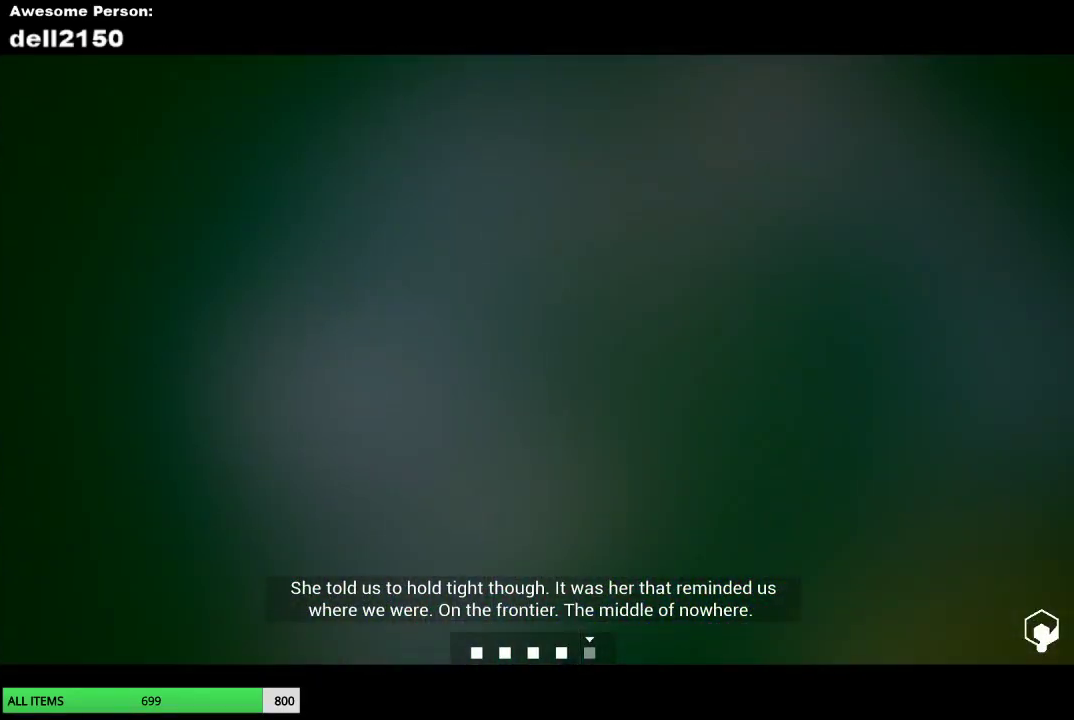
{"buttons": [], "left_stick": "right", "events": [[217, "left_stick", "right"]]}
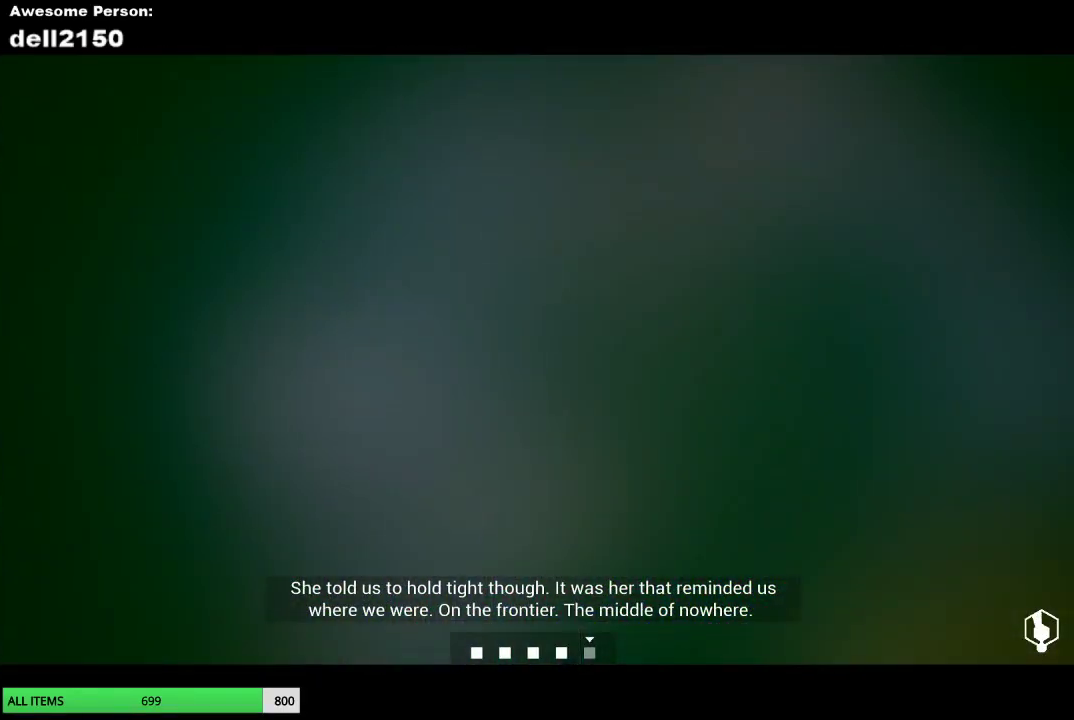
{"buttons": [], "left_stick": "up-right", "events": [[500, "left_stick", "up-right"]]}
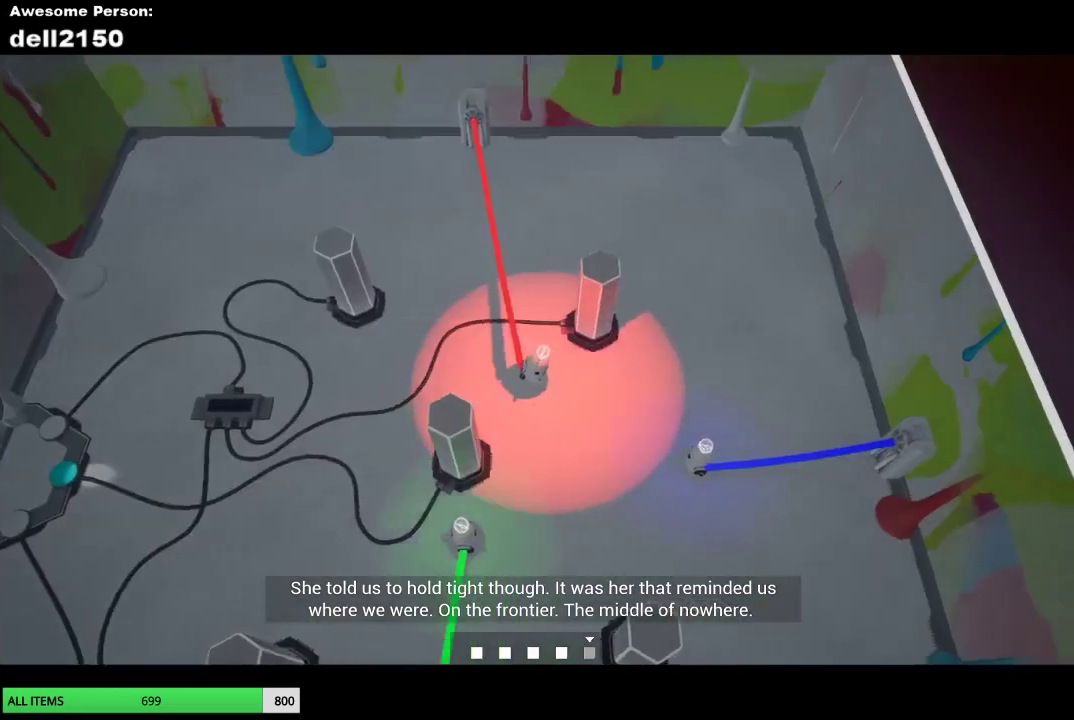
{"buttons": [], "left_stick": "up-right", "events": [[67, "left_stick", "up"], [367, "left_stick", "up-right"]]}
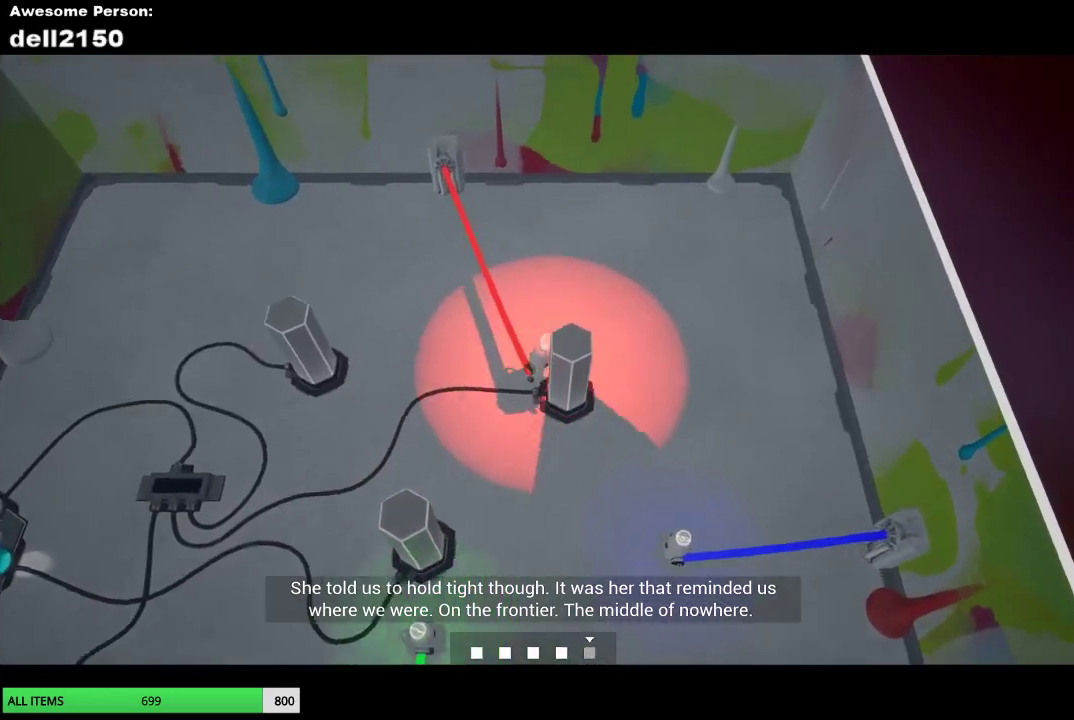
{"buttons": [], "left_stick": "down", "events": [[183, "left_stick", "down-right"], [267, "left_stick", "down"]]}
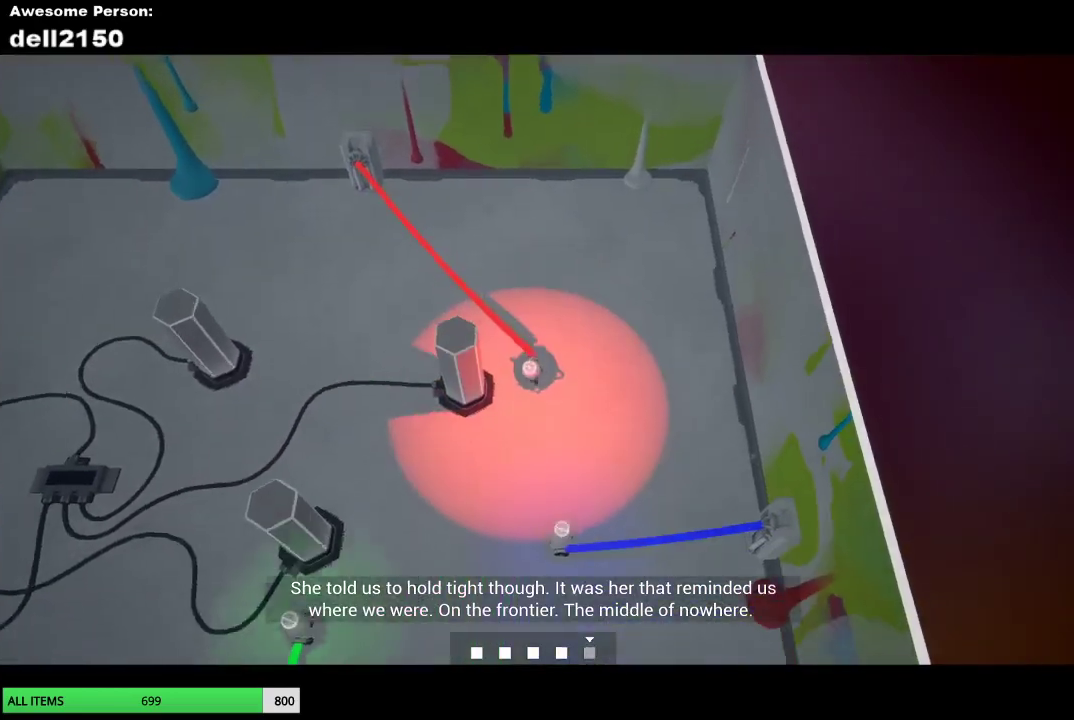
{"buttons": [], "left_stick": "down", "events": []}
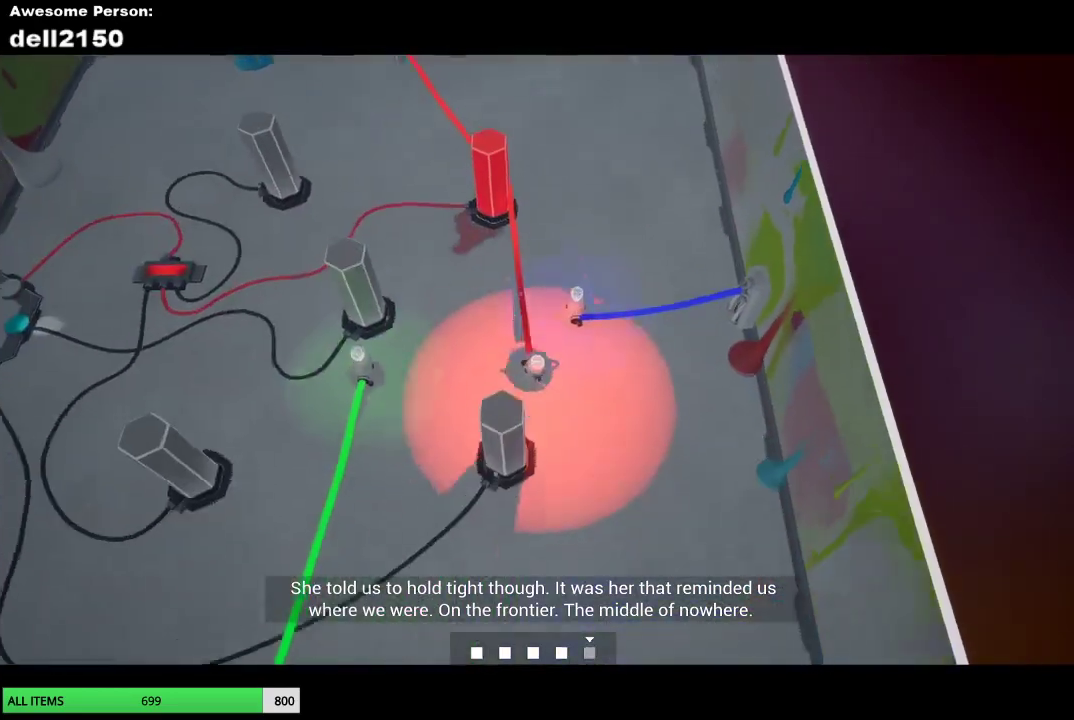
{"buttons": [], "left_stick": "up", "events": [[217, "left_stick", "down-left"], [267, "left_stick", "left"], [333, "left_stick", "up-left"], [483, "left_stick", "up"]]}
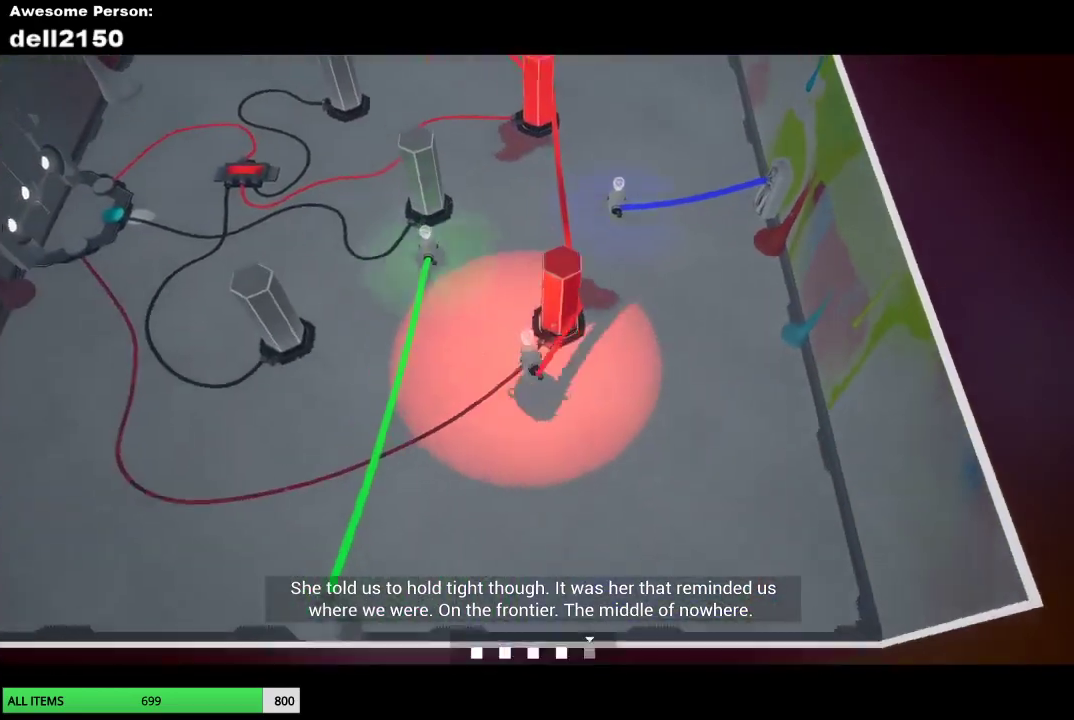
{"buttons": [], "left_stick": "up", "events": []}
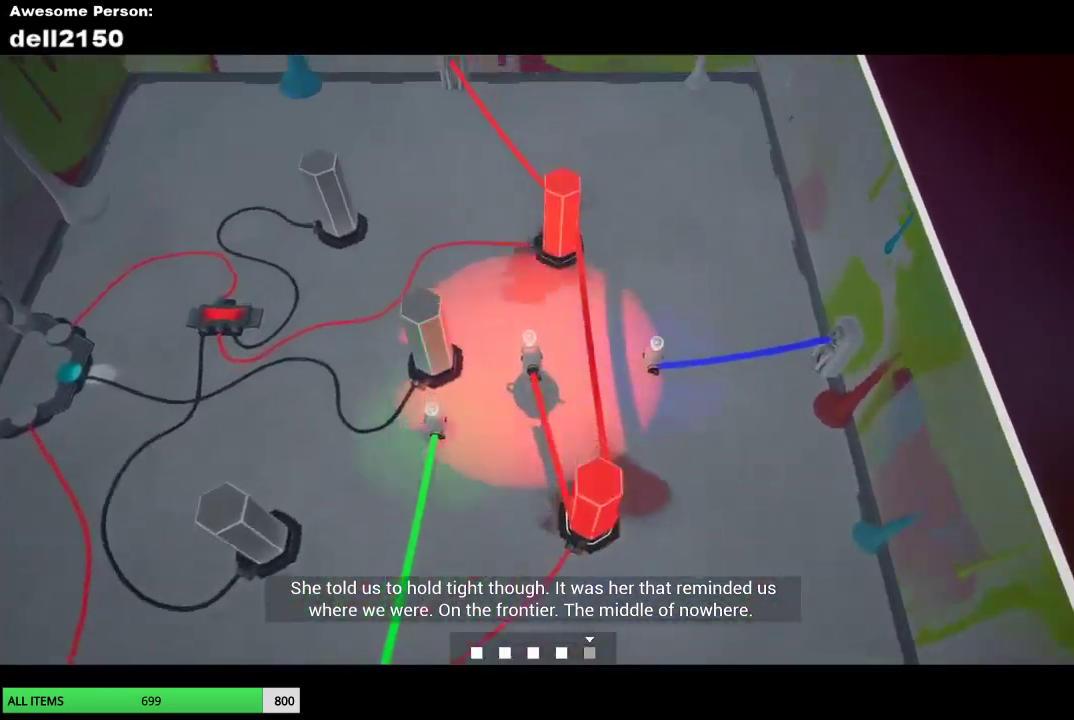
{"buttons": ["CROSS"], "left_stick": "up", "events": [[483, "CROSS", "down"]]}
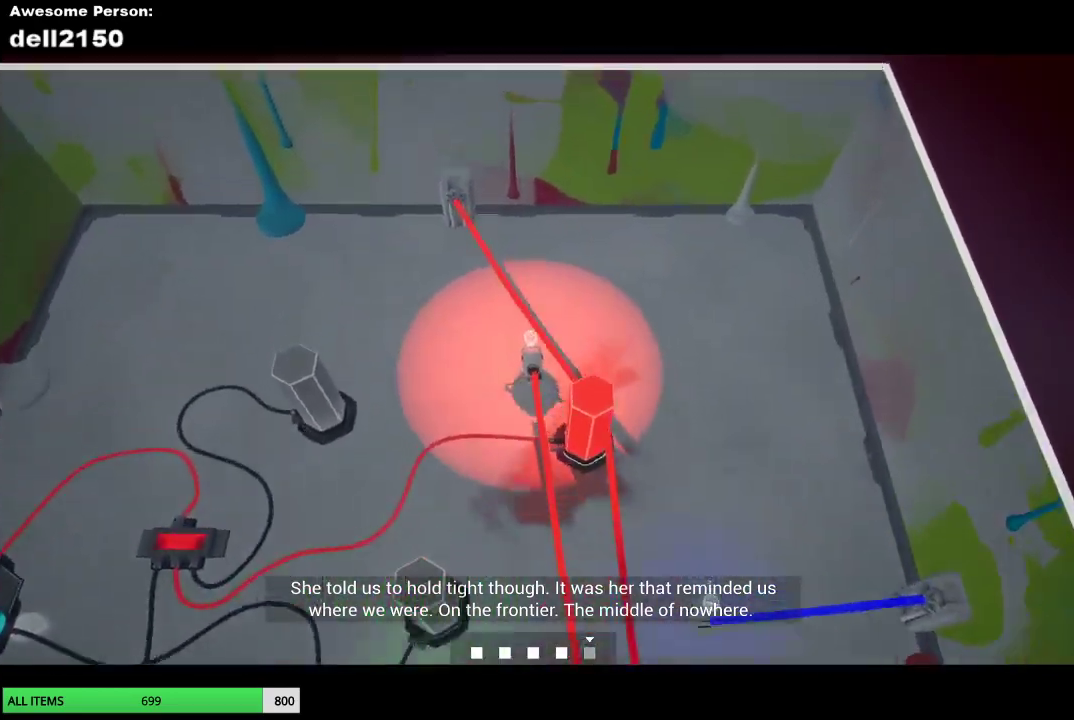
{"buttons": [], "left_stick": "down", "events": [[17, "left_stick", "center"], [83, "CROSS", "up"], [100, "left_stick", "down"]]}
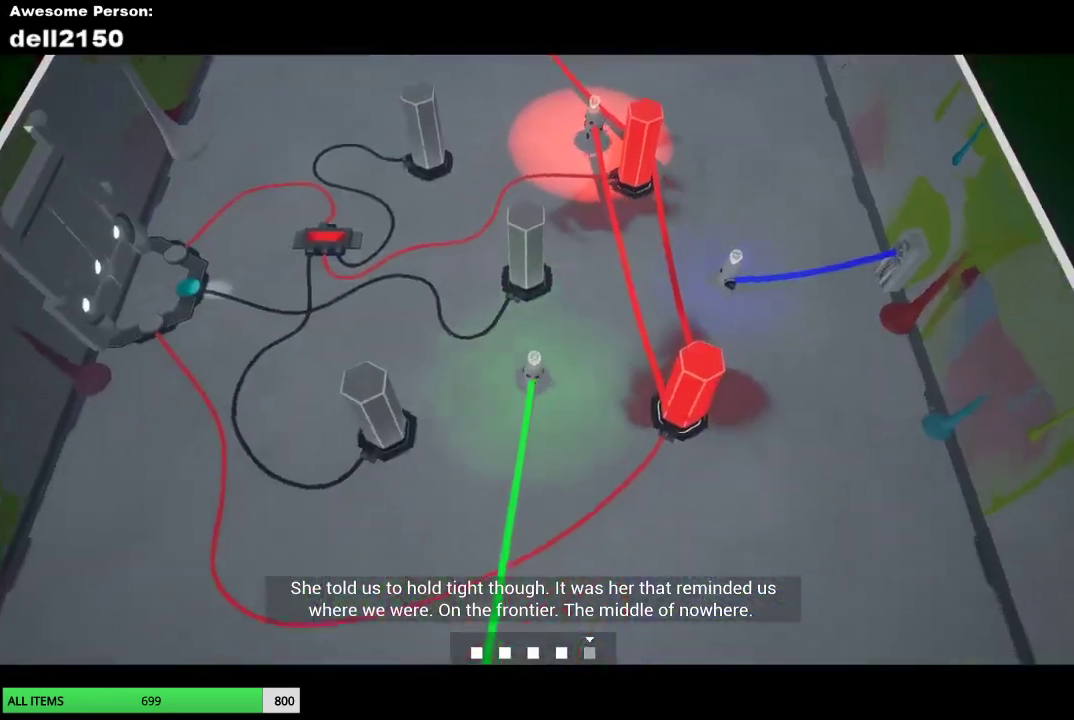
{"buttons": [], "left_stick": "up-left", "events": [[117, "left_stick", "down-left"], [217, "left_stick", "left"], [433, "left_stick", "up-left"]]}
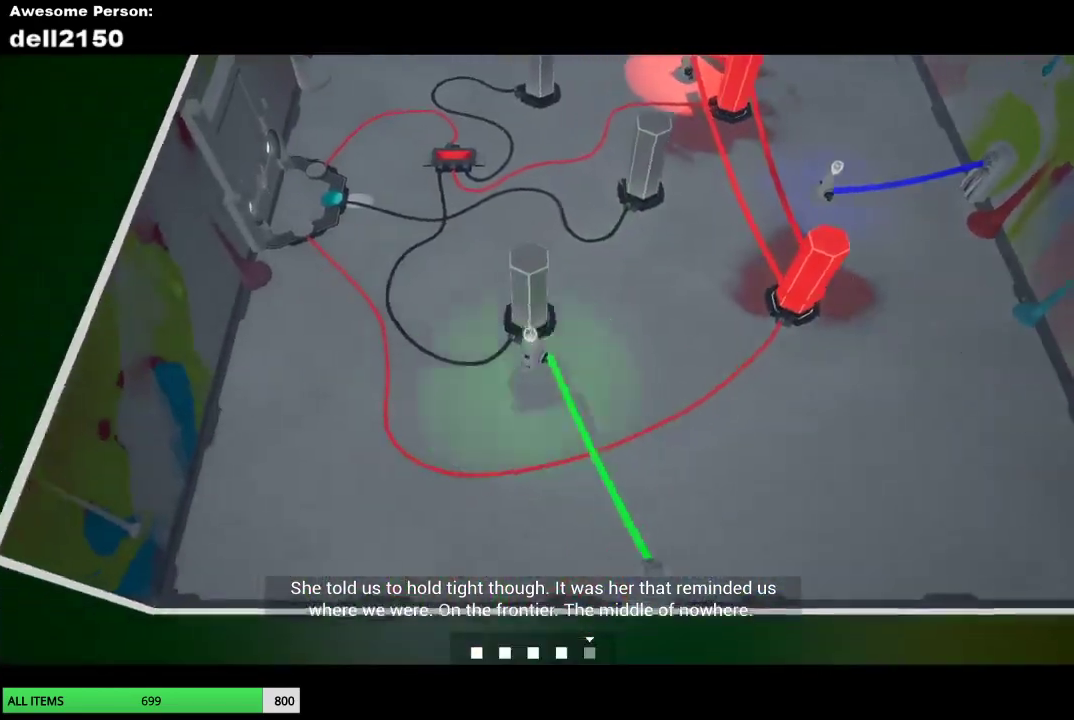
{"buttons": [], "left_stick": "up-right", "events": [[117, "left_stick", "up"], [183, "left_stick", "up-right"]]}
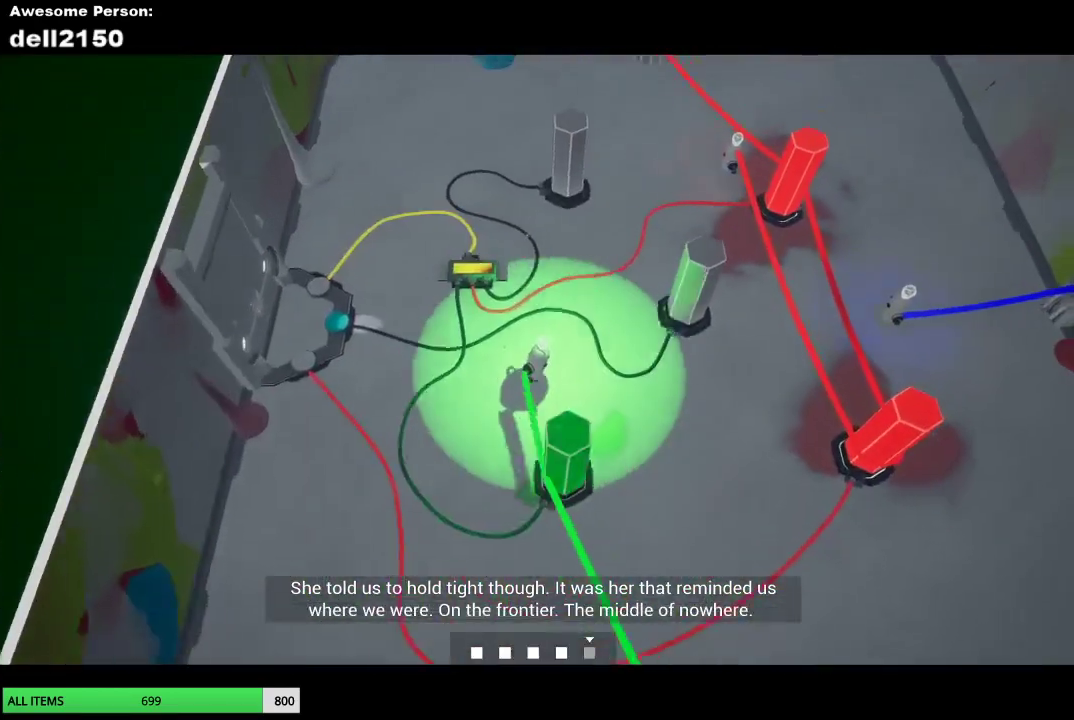
{"buttons": [], "left_stick": "down-right", "events": [[350, "left_stick", "right"], [400, "left_stick", "down-right"]]}
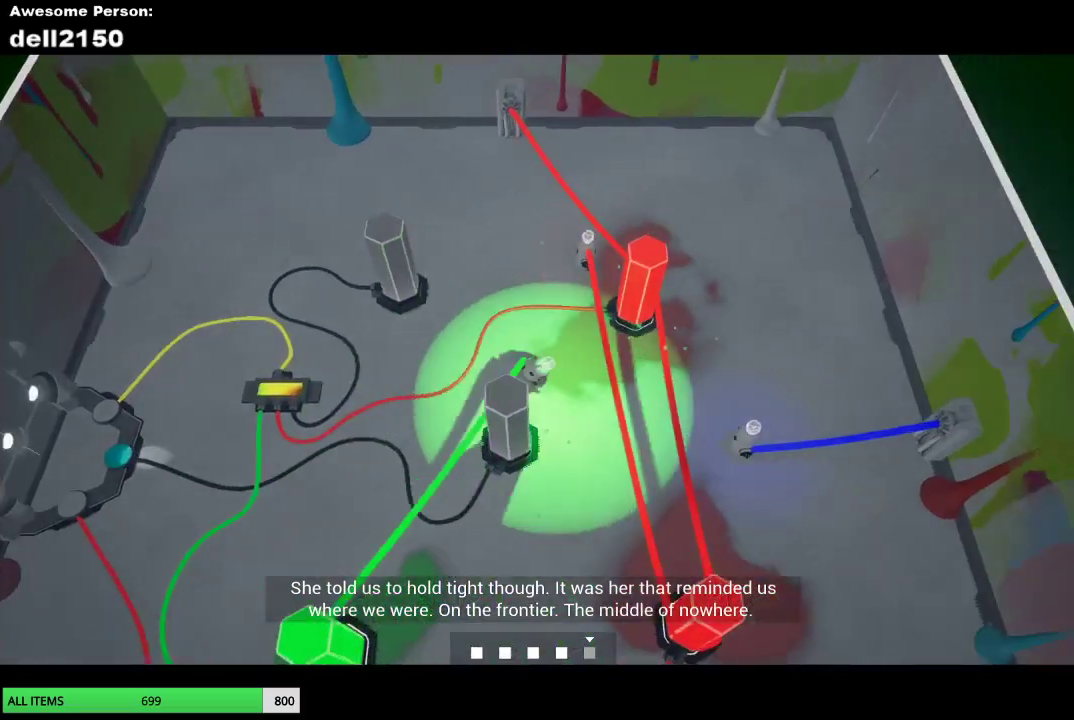
{"buttons": ["CROSS"], "left_stick": "down-left", "events": [[33, "left_stick", "down"], [150, "left_stick", "down-left"], [317, "left_stick", "left"], [467, "left_stick", "down-left"], [483, "CROSS", "down"]]}
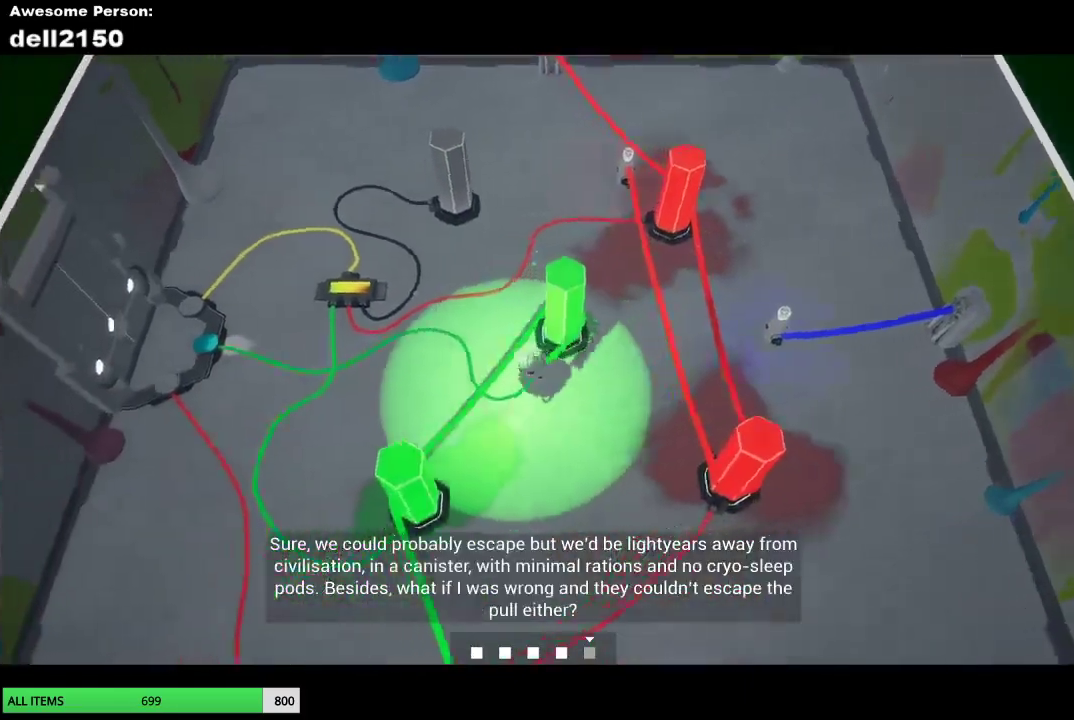
{"buttons": [], "left_stick": "down", "events": [[17, "left_stick", "center"], [83, "CROSS", "up"], [100, "left_stick", "down-left"], [433, "left_stick", "down"]]}
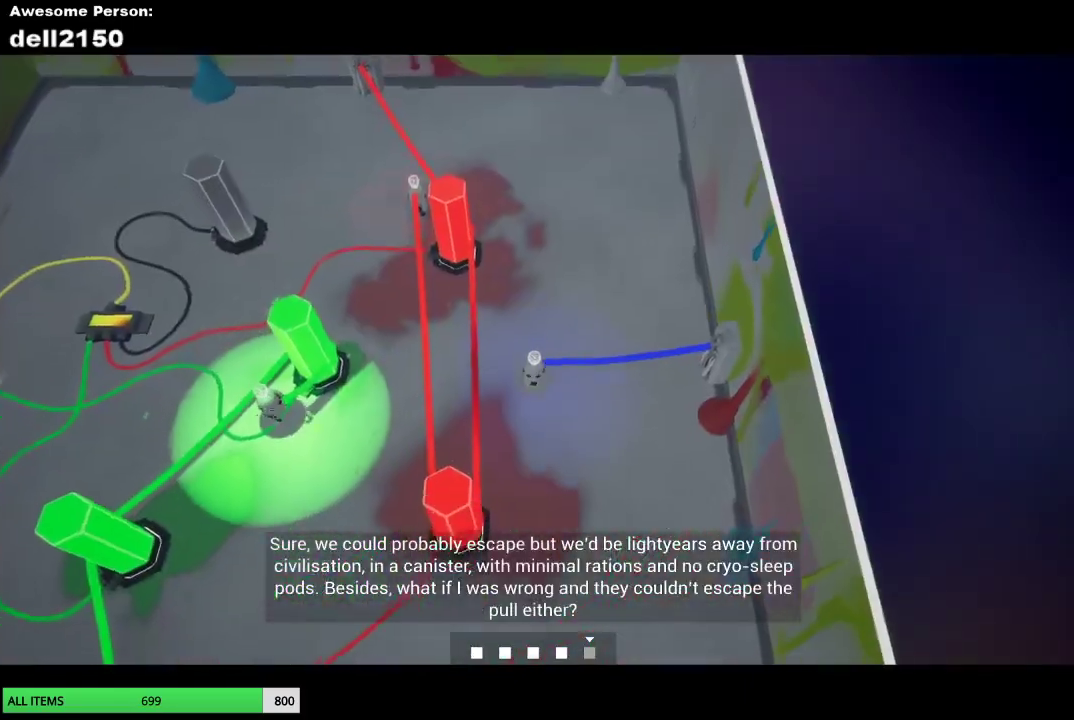
{"buttons": [], "left_stick": "down-left", "events": [[400, "left_stick", "down-left"]]}